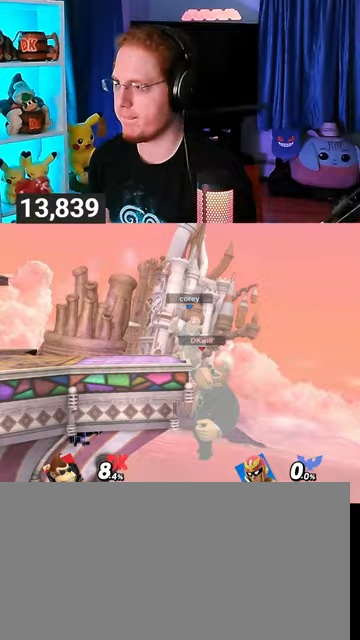
Gameplay with a controller (Nintendo layout); each line is a JSON object with the inputs held at the frame after it. "events" lists button and stick changes between this image and that frame as [ms after this image, input, new state], when the widget could be followed in between. Not read: L3 R3.
{"buttons": [], "left_stick": "center", "right_stick": "center", "events": []}
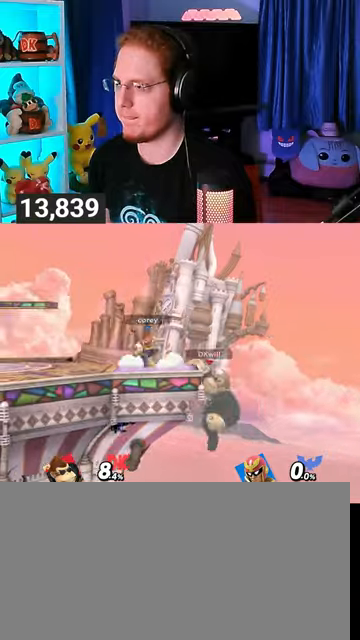
{"buttons": [], "left_stick": "center", "right_stick": "center", "events": []}
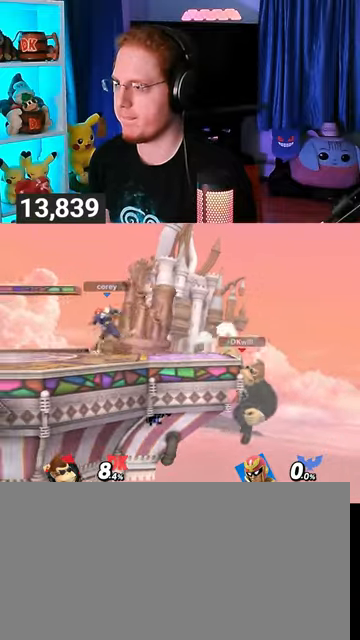
{"buttons": [], "left_stick": "left", "right_stick": "center", "events": [[367, "left_stick", "left"]]}
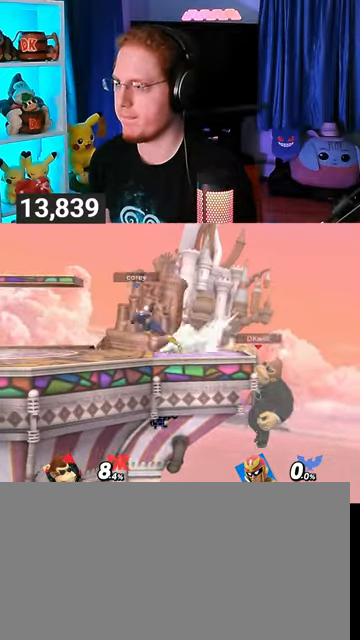
{"buttons": [], "left_stick": "center", "right_stick": "center", "events": [[133, "left_stick", "center"], [333, "R1", "down"], [333, "left_stick", "left"], [400, "R1", "up"], [500, "left_stick", "center"]]}
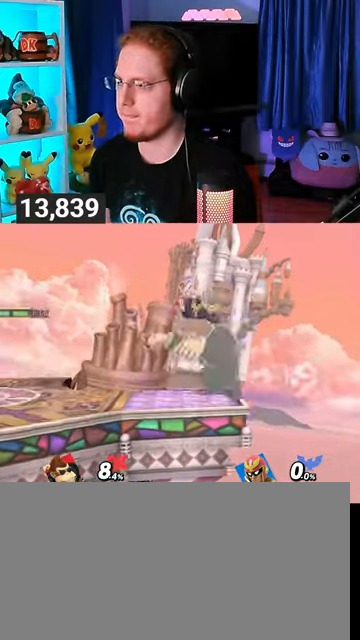
{"buttons": ["A"], "left_stick": "down", "right_stick": "center", "events": [[200, "left_stick", "down"], [433, "A", "down"]]}
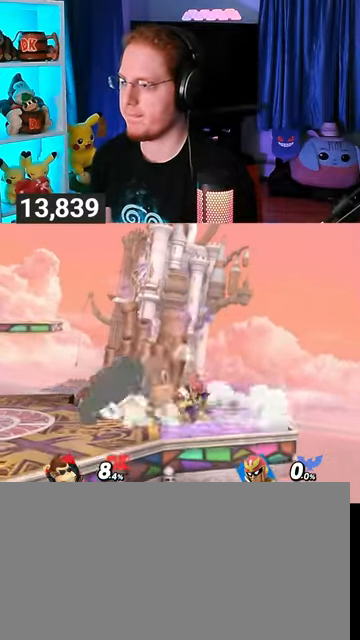
{"buttons": ["B"], "left_stick": "down", "right_stick": "center", "events": [[33, "A", "up"], [367, "B", "down"]]}
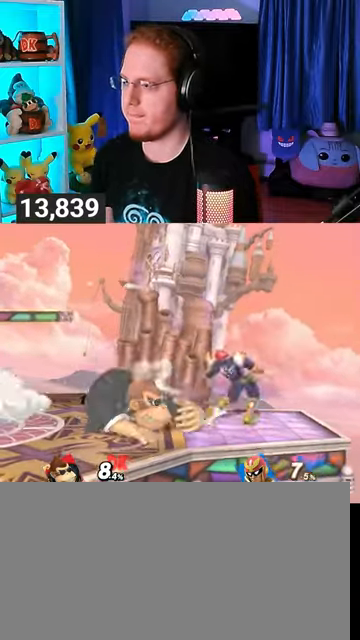
{"buttons": [], "left_stick": "down", "right_stick": "center", "events": [[67, "B", "up"]]}
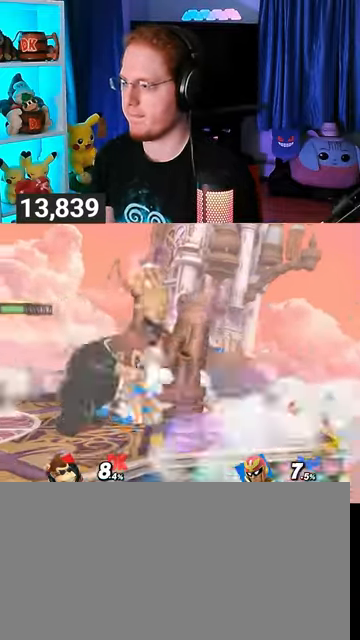
{"buttons": ["Y"], "left_stick": "right", "right_stick": "center", "events": [[100, "left_stick", "center"], [333, "left_stick", "right"], [467, "Y", "down"]]}
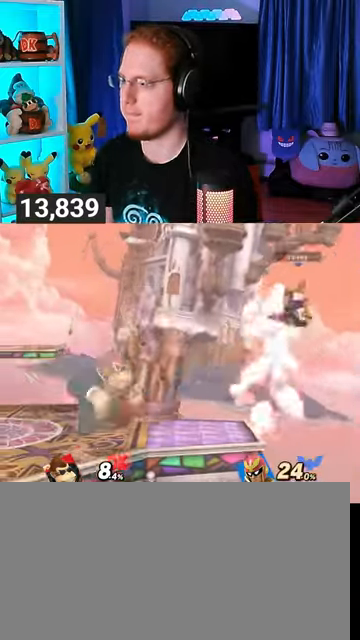
{"buttons": ["A"], "left_stick": "right", "right_stick": "center", "events": [[33, "A", "down"], [67, "Y", "up"]]}
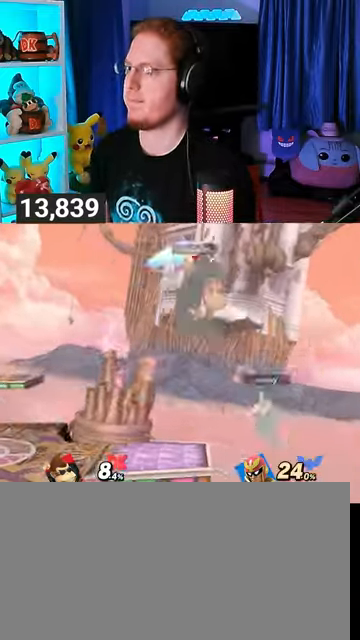
{"buttons": ["A"], "left_stick": "left", "right_stick": "center", "events": [[100, "A", "up"], [100, "left_stick", "left"], [433, "A", "down"]]}
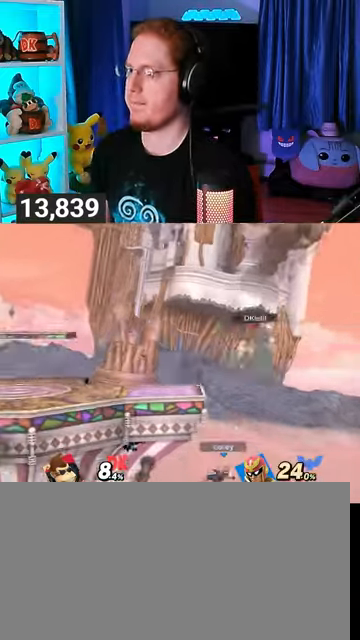
{"buttons": [], "left_stick": "left", "right_stick": "center", "events": [[200, "A", "up"]]}
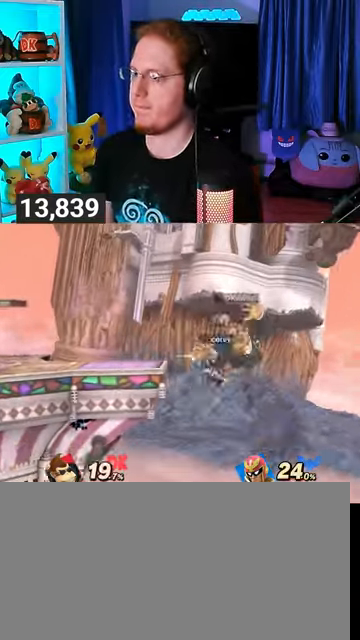
{"buttons": [], "left_stick": "left", "right_stick": "center", "events": [[100, "left_stick", "up-left"], [167, "B", "down"], [267, "B", "up"], [300, "left_stick", "down-left"], [433, "left_stick", "left"]]}
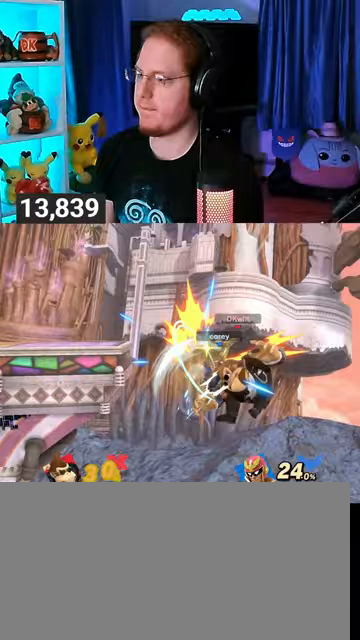
{"buttons": [], "left_stick": "down-left", "right_stick": "center", "events": [[200, "left_stick", "up-left"], [333, "B", "down"], [433, "B", "up"], [433, "left_stick", "down-left"]]}
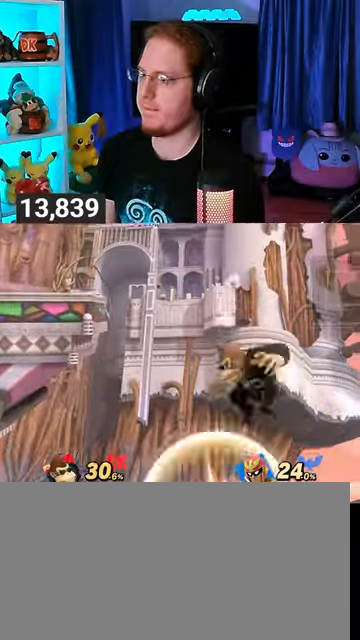
{"buttons": [], "left_stick": "down-left", "right_stick": "center", "events": []}
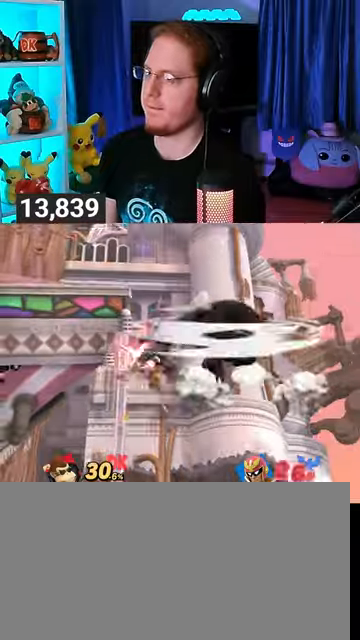
{"buttons": [], "left_stick": "right", "right_stick": "center", "events": [[167, "left_stick", "left"], [300, "left_stick", "center"], [500, "left_stick", "right"]]}
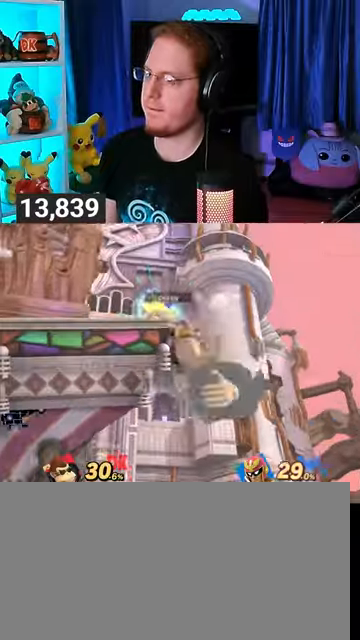
{"buttons": ["Y"], "left_stick": "left", "right_stick": "center", "events": [[67, "left_stick", "left"], [133, "L1", "down"], [200, "L1", "up"], [367, "Y", "down"]]}
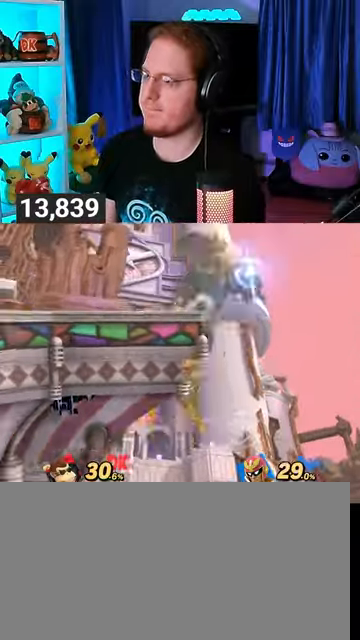
{"buttons": [], "left_stick": "center", "right_stick": "center", "events": [[67, "Y", "up"], [333, "left_stick", "down-left"], [500, "left_stick", "center"]]}
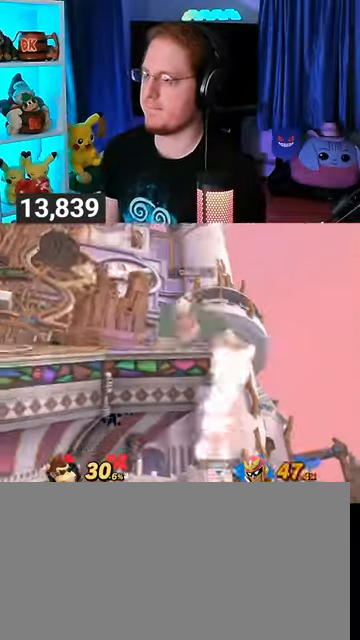
{"buttons": [], "left_stick": "up-left", "right_stick": "center", "events": [[133, "left_stick", "left"], [167, "Y", "down"], [200, "A", "down"], [200, "left_stick", "center"], [233, "Y", "up"], [300, "A", "up"], [400, "left_stick", "up-left"]]}
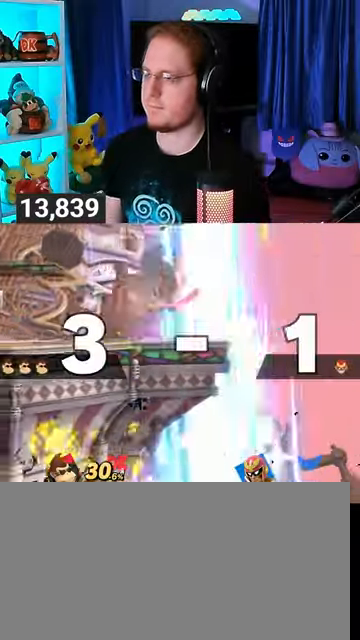
{"buttons": [], "left_stick": "left", "right_stick": "center", "events": [[67, "left_stick", "down-left"], [200, "left_stick", "center"], [267, "left_stick", "right"], [500, "left_stick", "left"]]}
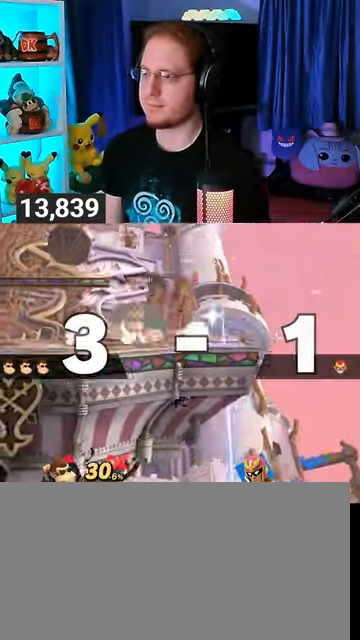
{"buttons": [], "left_stick": "left", "right_stick": "center", "events": []}
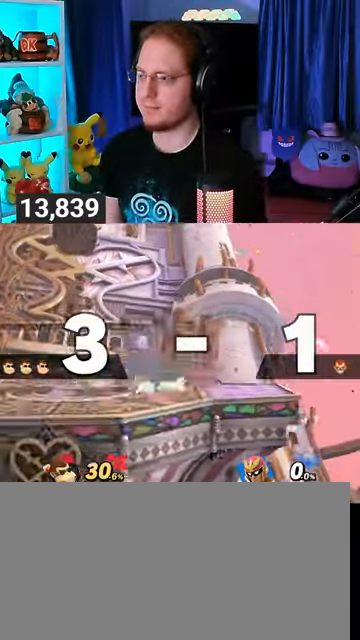
{"buttons": [], "left_stick": "up-left", "right_stick": "center", "events": [[333, "Y", "down"], [333, "left_stick", "center"], [367, "A", "down"], [367, "Y", "up"], [433, "A", "up"], [500, "left_stick", "up-left"]]}
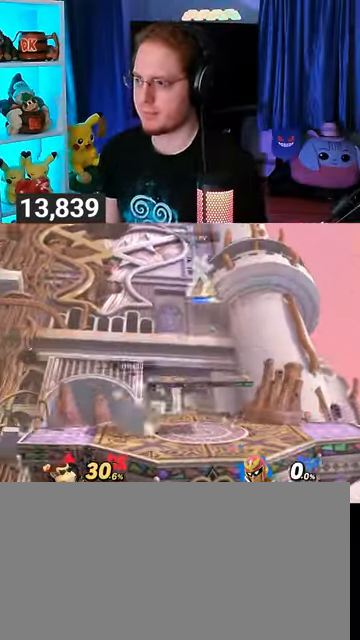
{"buttons": [], "left_stick": "center", "right_stick": "center", "events": [[167, "left_stick", "down"], [367, "left_stick", "left"], [467, "left_stick", "center"]]}
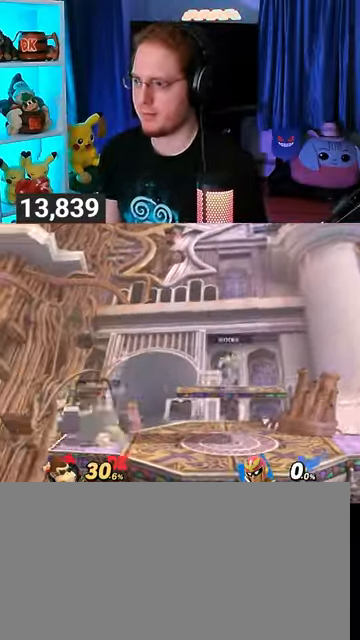
{"buttons": [], "left_stick": "right", "right_stick": "center", "events": [[267, "left_stick", "left"], [333, "left_stick", "right"], [400, "B", "down"], [500, "B", "up"]]}
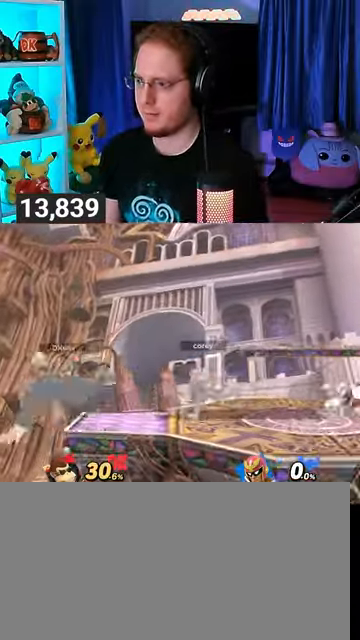
{"buttons": ["R1"], "left_stick": "center", "right_stick": "center", "events": [[367, "left_stick", "center"], [500, "R1", "down"]]}
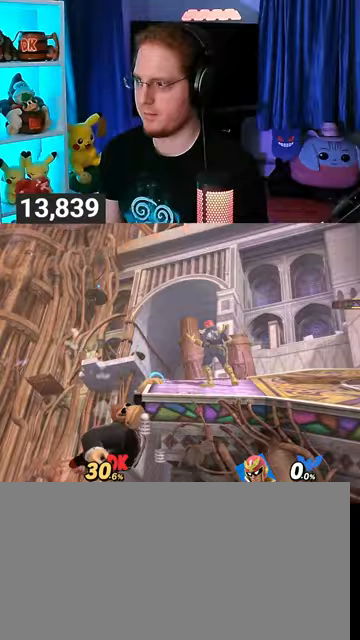
{"buttons": [], "left_stick": "center", "right_stick": "center", "events": [[67, "R1", "up"]]}
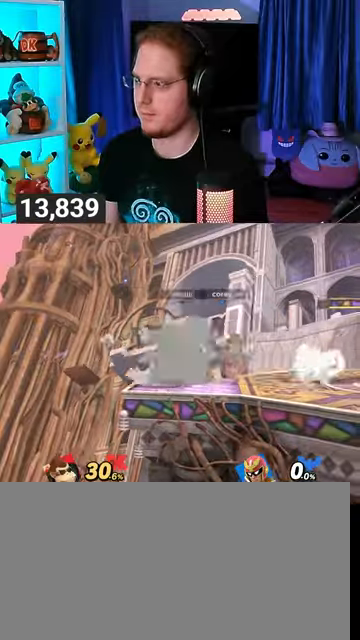
{"buttons": [], "left_stick": "right", "right_stick": "center", "events": [[233, "left_stick", "right"]]}
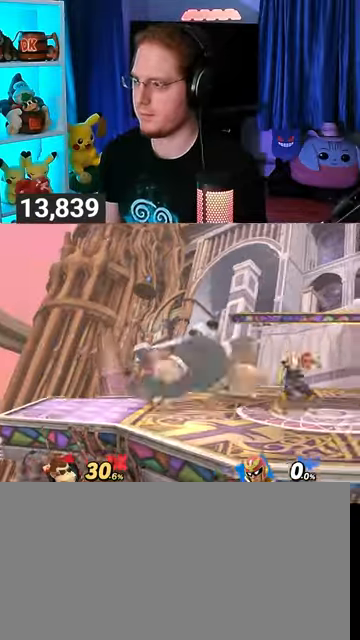
{"buttons": ["A"], "left_stick": "right", "right_stick": "center", "events": [[233, "A", "down"], [267, "A", "up"], [333, "A", "down"], [433, "A", "up"], [467, "A", "down"]]}
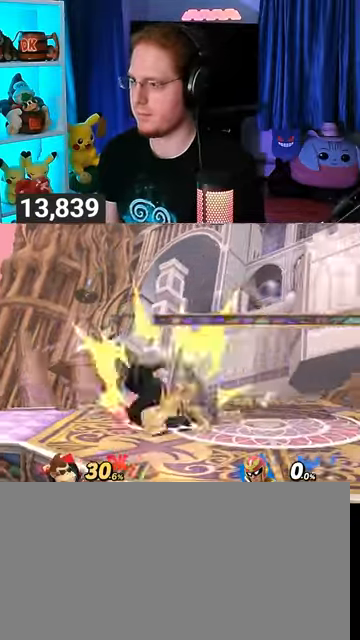
{"buttons": [], "left_stick": "down", "right_stick": "center", "events": [[33, "left_stick", "up"], [67, "A", "up"], [100, "left_stick", "left"], [333, "left_stick", "down"]]}
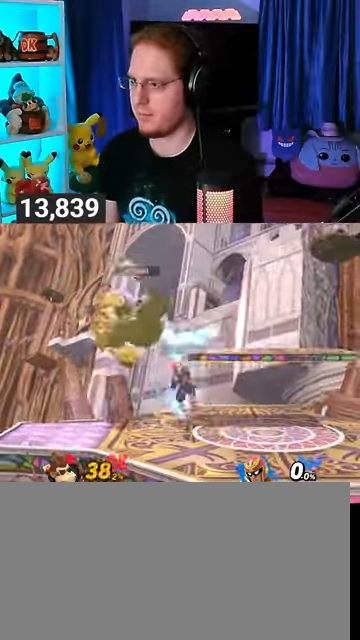
{"buttons": ["Y"], "left_stick": "down", "right_stick": "center", "events": [[33, "left_stick", "down-left"], [67, "Y", "down"], [133, "Y", "up"], [233, "Y", "down"], [300, "Y", "up"], [333, "Y", "down"], [333, "left_stick", "down"]]}
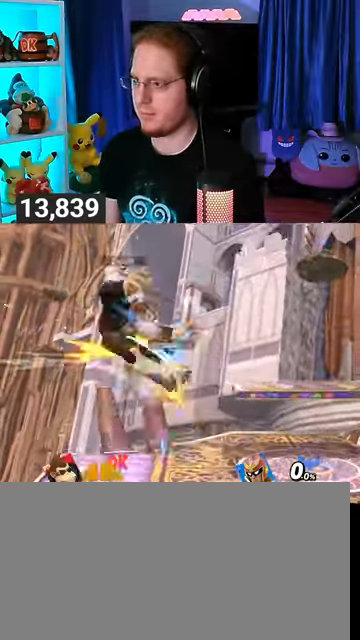
{"buttons": [], "left_stick": "up-left", "right_stick": "center", "events": [[33, "left_stick", "down-left"], [67, "Y", "up"], [267, "right_stick", "up-left"], [333, "left_stick", "left"], [333, "right_stick", "center"], [500, "left_stick", "up-left"]]}